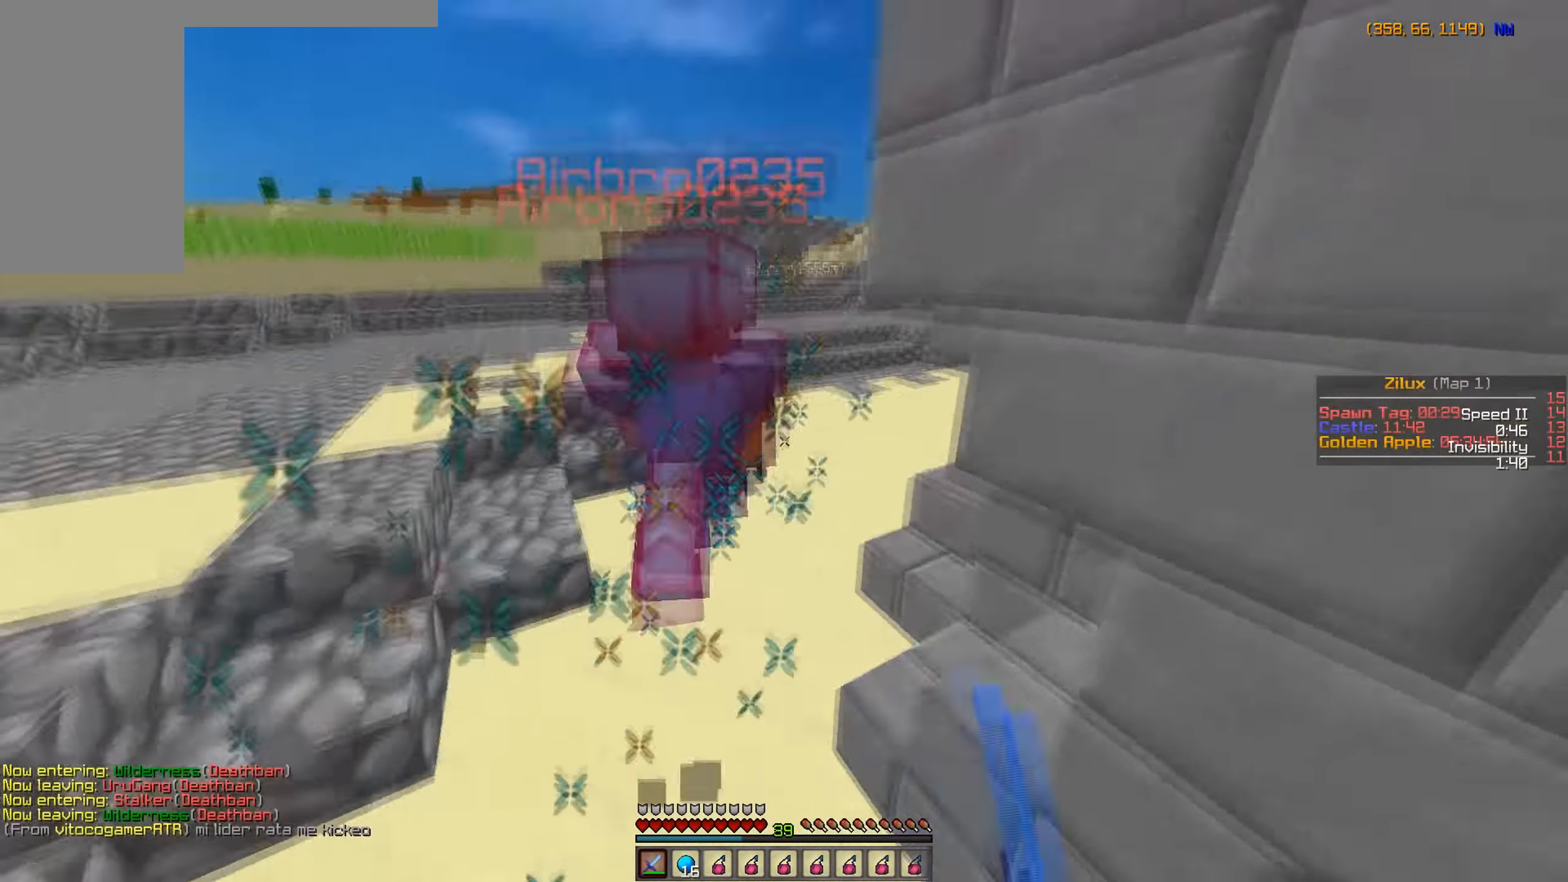
Gameplay with keyboard and mouse; each line is a JSON object with the keys and mouse buttons held at the frame after it. "events" lists presses ("down") and releases ("up") of "a", "d", "s", "w", "mouse_left" and "mouse_right" between this image and that frame as [ms after this image, input, new state], when the widget could be followed in between. "mouse_left", "mouse_right" = the "left", "right" buttons of the "mouse" list. No other keys are recorded. Fast repeated clicks can show as one long hold. Mouse movement is not recorded.
{"keys": ["d", "w"], "mouse": ["left"], "events": [[17, "mouse_left", "down"], [117, "mouse_left", "up"], [167, "mouse_left", "down"], [217, "mouse_left", "up"], [317, "mouse_left", "down"], [417, "d", "down"], [417, "mouse_left", "up"], [467, "mouse_left", "down"]]}
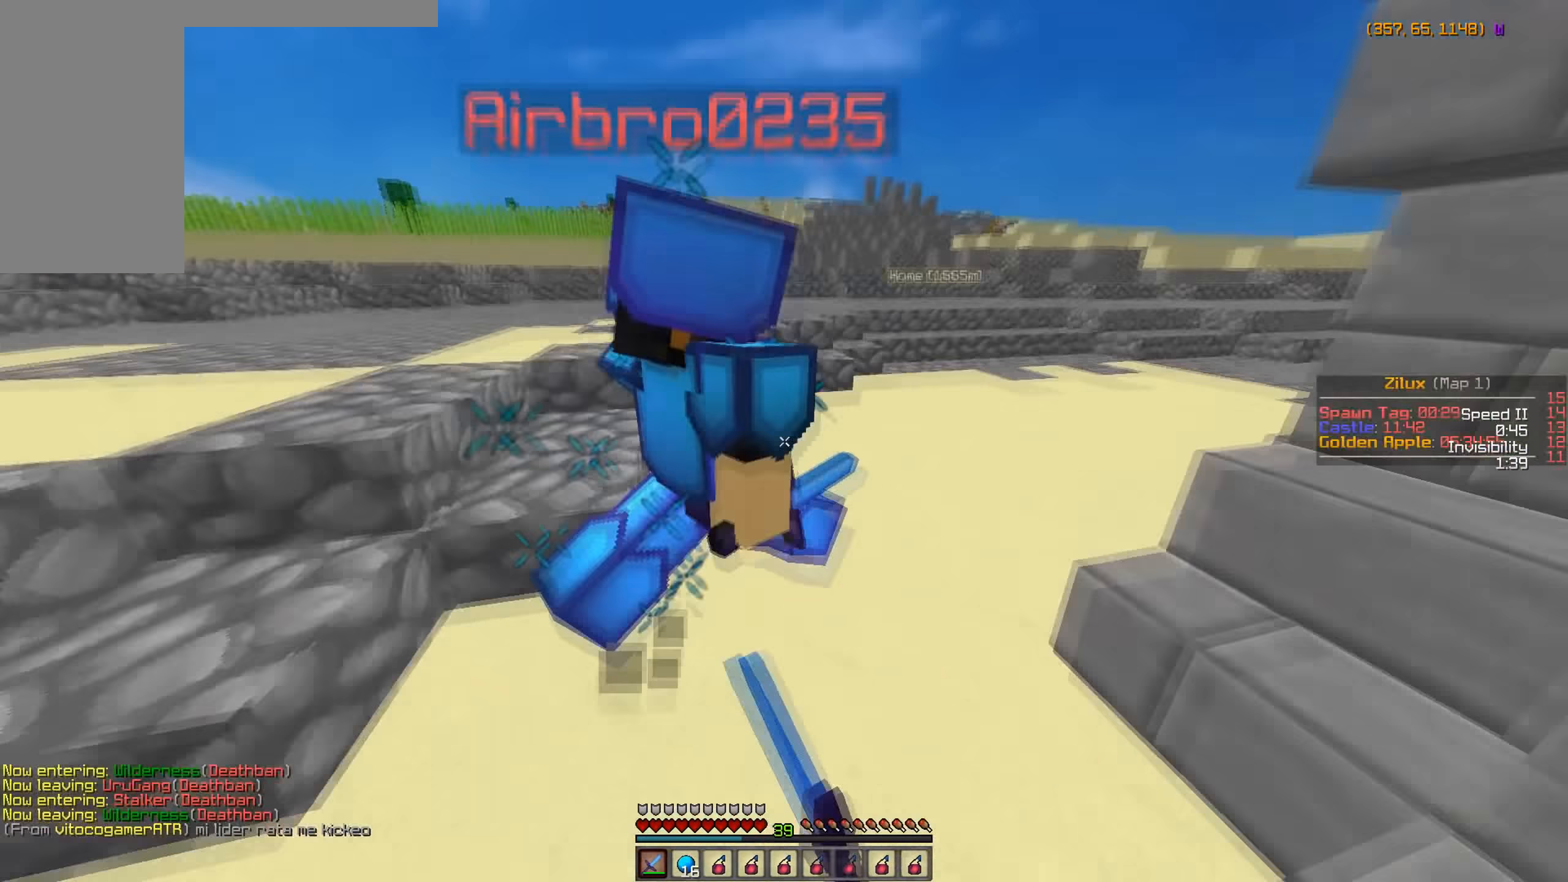
{"keys": [], "mouse": ["left"], "events": [[67, "d", "up"], [67, "mouse_left", "up"], [117, "mouse_left", "down"], [217, "d", "down"], [217, "mouse_left", "up"], [267, "mouse_left", "down"], [367, "mouse_left", "up"], [417, "d", "up"], [417, "mouse_left", "down"], [417, "w", "up"]]}
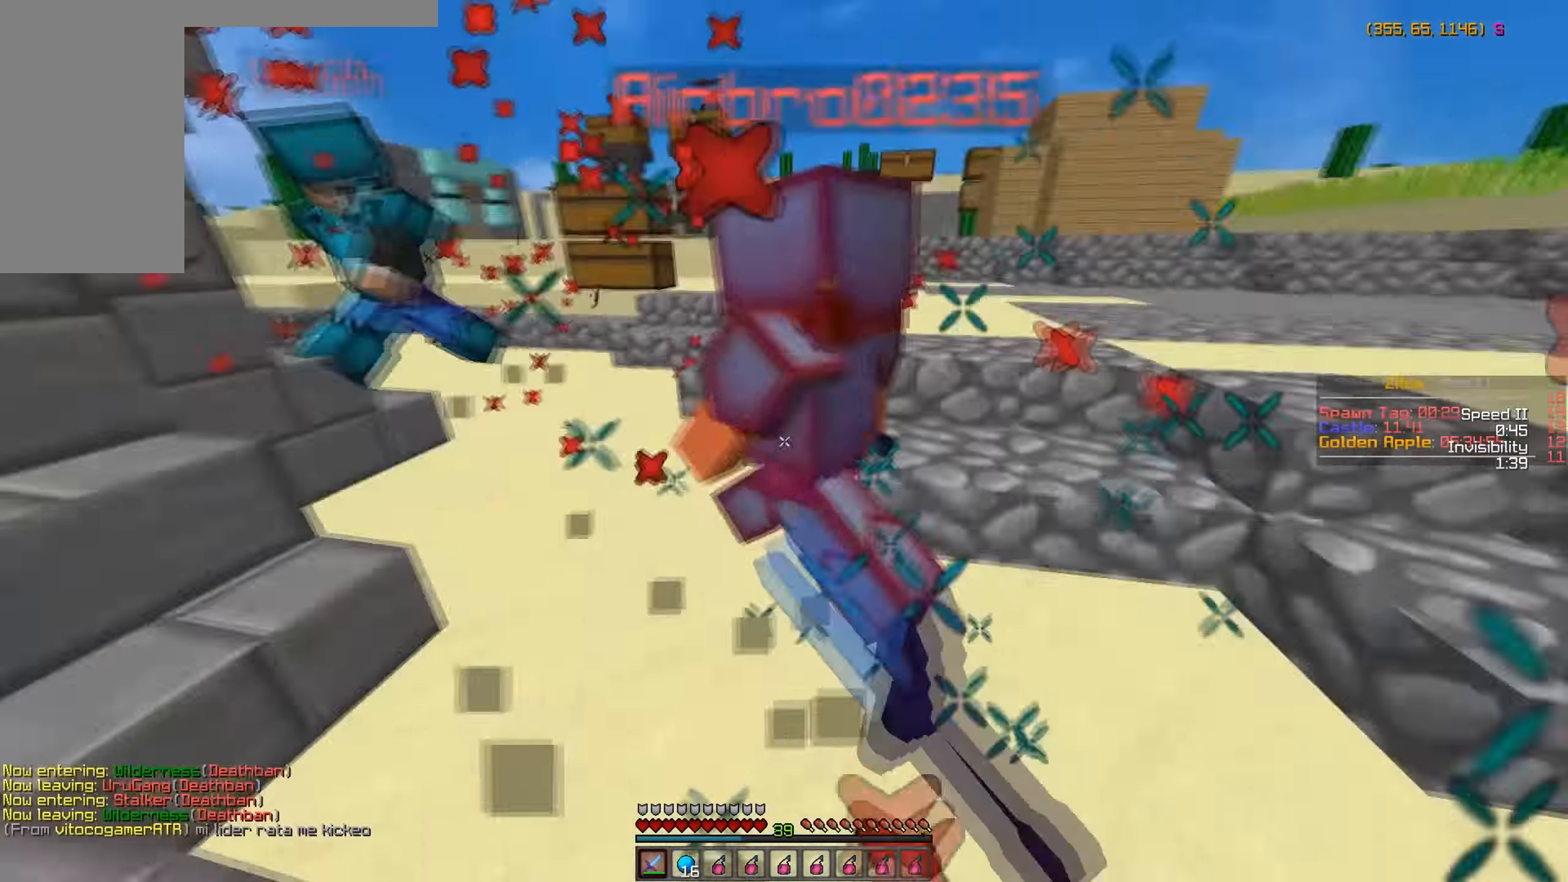
{"keys": ["a", "w"], "mouse": [], "events": [[17, "mouse_left", "up"], [67, "a", "down"], [117, "mouse_left", "down"], [167, "a", "up"], [167, "mouse_left", "up"], [167, "w", "down"], [217, "mouse_left", "down"], [317, "mouse_left", "up"], [417, "a", "down"], [417, "mouse_left", "down"], [467, "mouse_left", "up"]]}
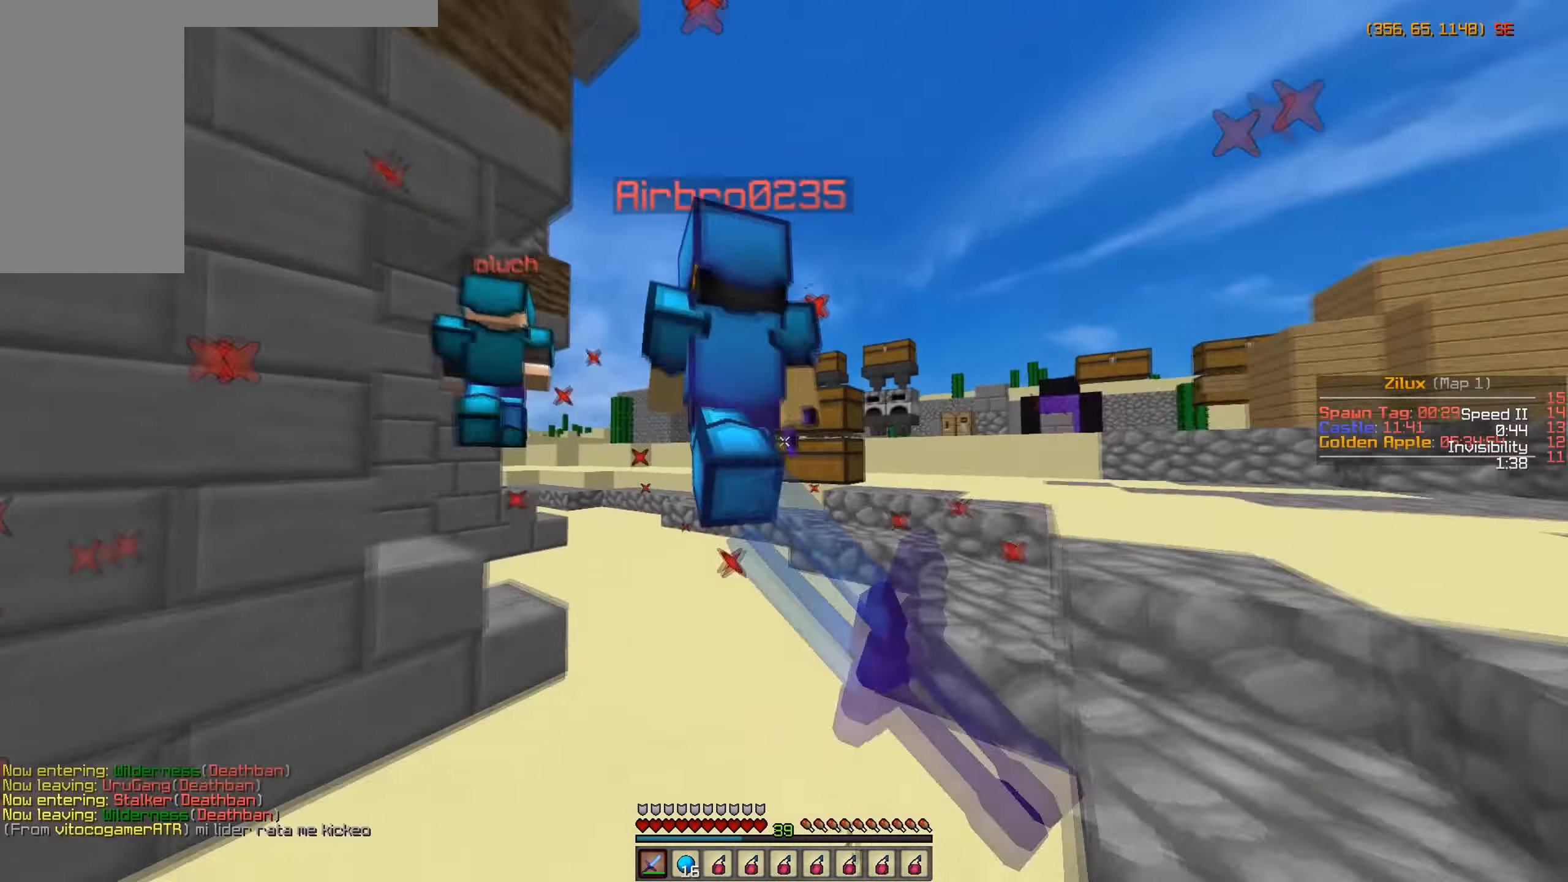
{"keys": ["w"], "mouse": [], "events": [[50, "mouse_left", "down"], [117, "a", "up"], [167, "mouse_left", "up"], [200, "mouse_left", "down"], [317, "mouse_left", "up"], [350, "mouse_left", "down"], [467, "mouse_left", "up"]]}
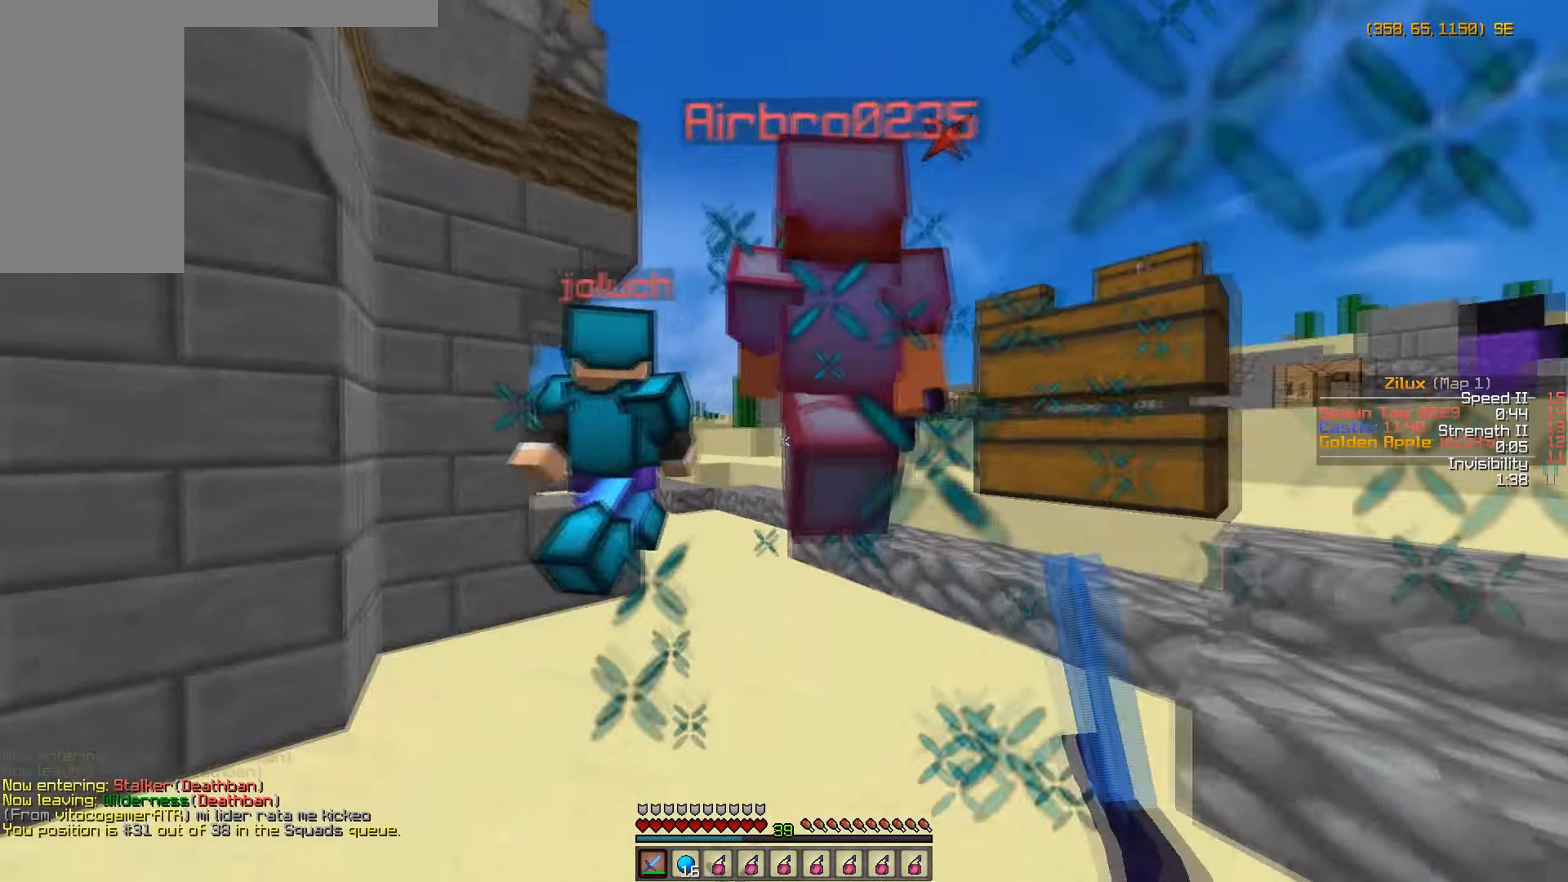
{"keys": ["w"], "mouse": [], "events": [[50, "mouse_left", "down"], [167, "mouse_left", "up"], [217, "mouse_left", "down"], [317, "mouse_left", "up"], [350, "mouse_left", "down"], [484, "mouse_left", "up"]]}
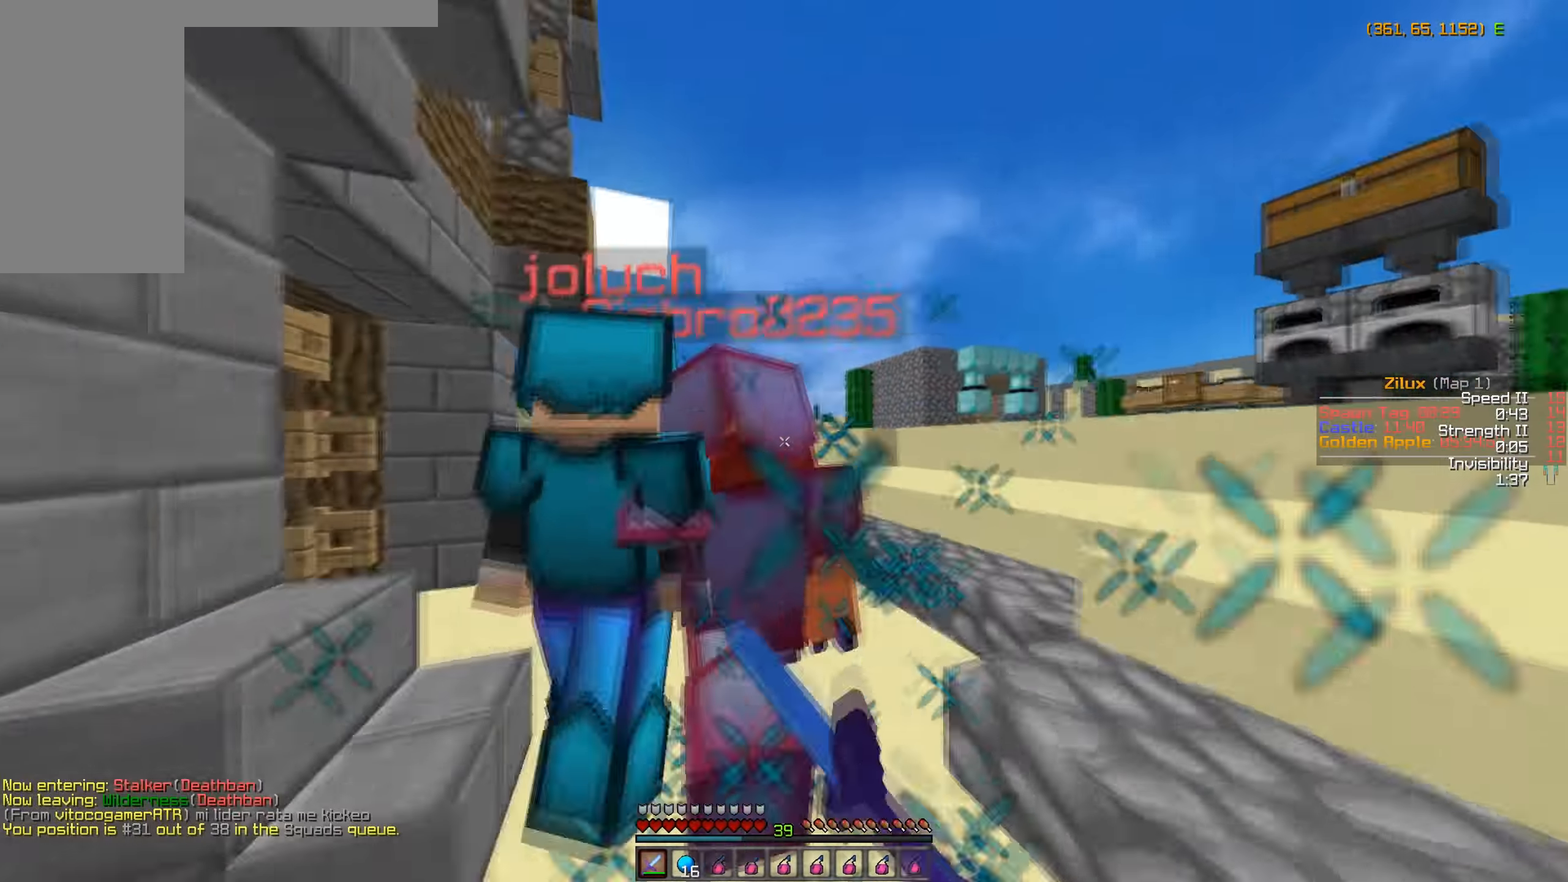
{"keys": ["a", "w"], "mouse": [], "events": [[67, "mouse_left", "down"], [117, "mouse_left", "up"], [216, "mouse_left", "down"], [266, "a", "down"], [316, "mouse_left", "up"], [366, "mouse_left", "down"], [416, "a", "up"], [466, "a", "down"], [466, "mouse_left", "up"]]}
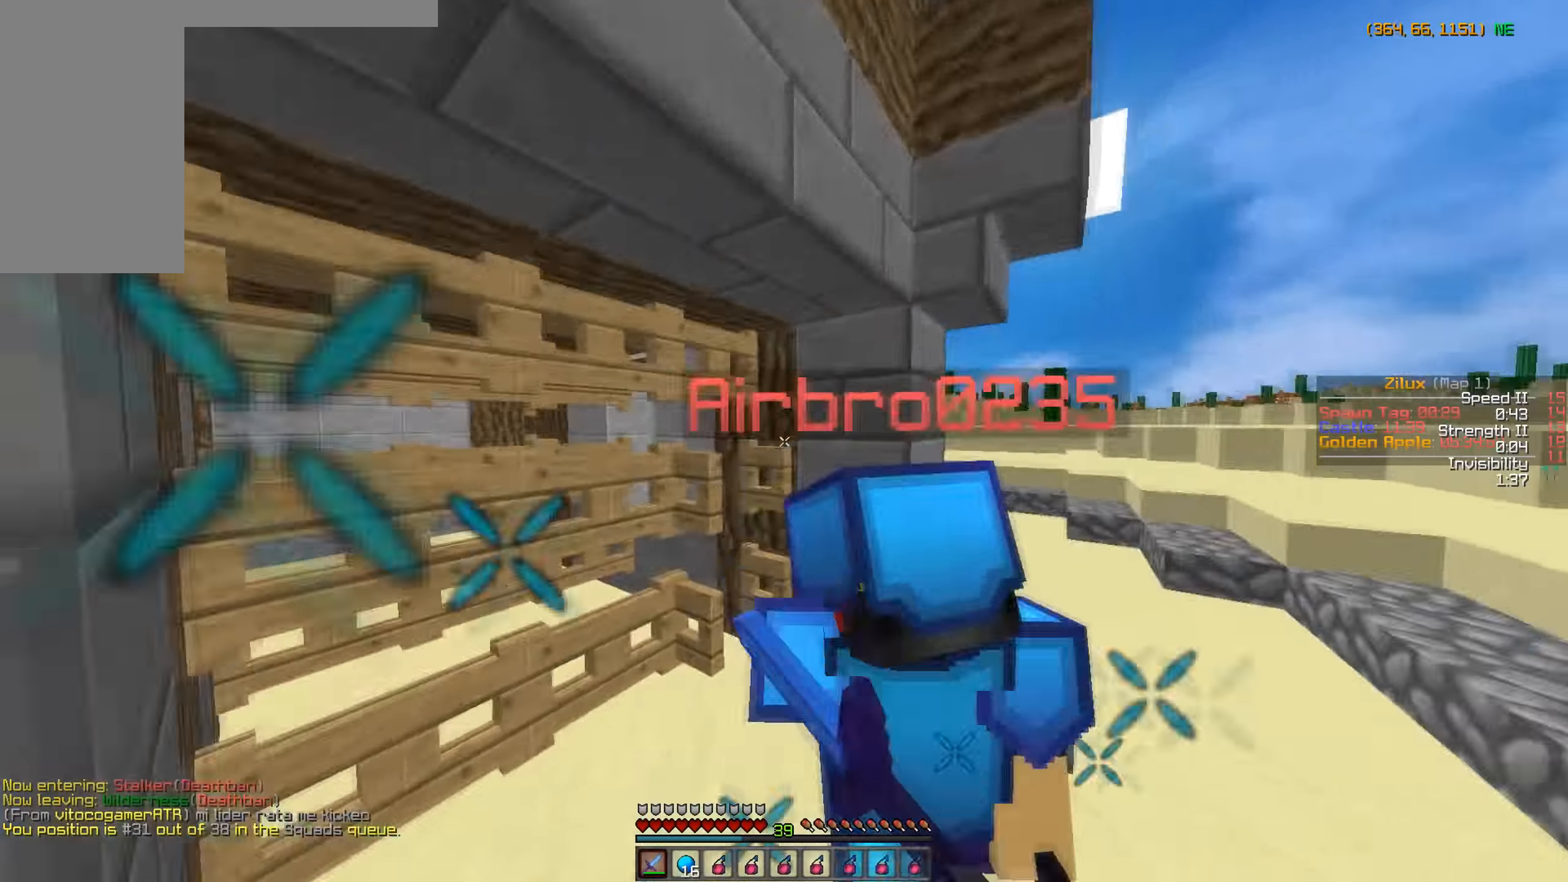
{"keys": ["w"], "mouse": ["left"], "events": [[16, "mouse_left", "down"], [116, "mouse_left", "up"], [166, "a", "up"], [200, "mouse_left", "down"], [266, "mouse_left", "up"], [366, "a", "down"], [366, "mouse_left", "down"], [416, "a", "up"], [416, "mouse_left", "up"], [500, "mouse_left", "down"]]}
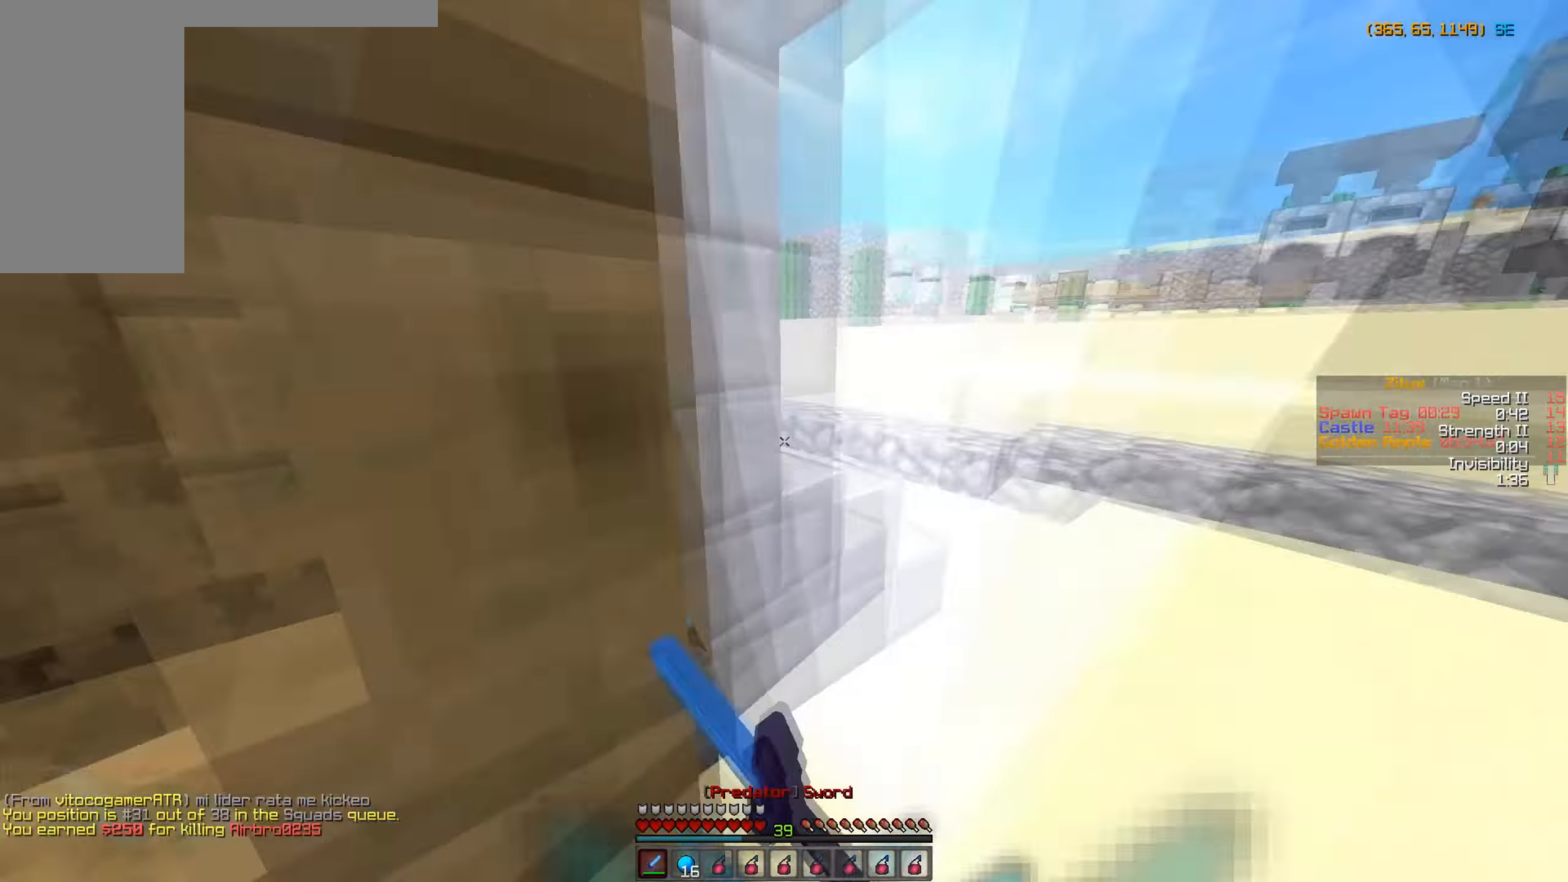
{"keys": [], "mouse": [], "events": [[16, "w", "up"], [100, "w", "down"], [116, "mouse_left", "up"], [166, "mouse_left", "down"], [200, "a", "down"], [216, "w", "up"], [266, "mouse_left", "up"], [316, "a", "up"], [316, "mouse_left", "down"], [366, "s", "down"], [416, "mouse_left", "up"], [466, "s", "up"]]}
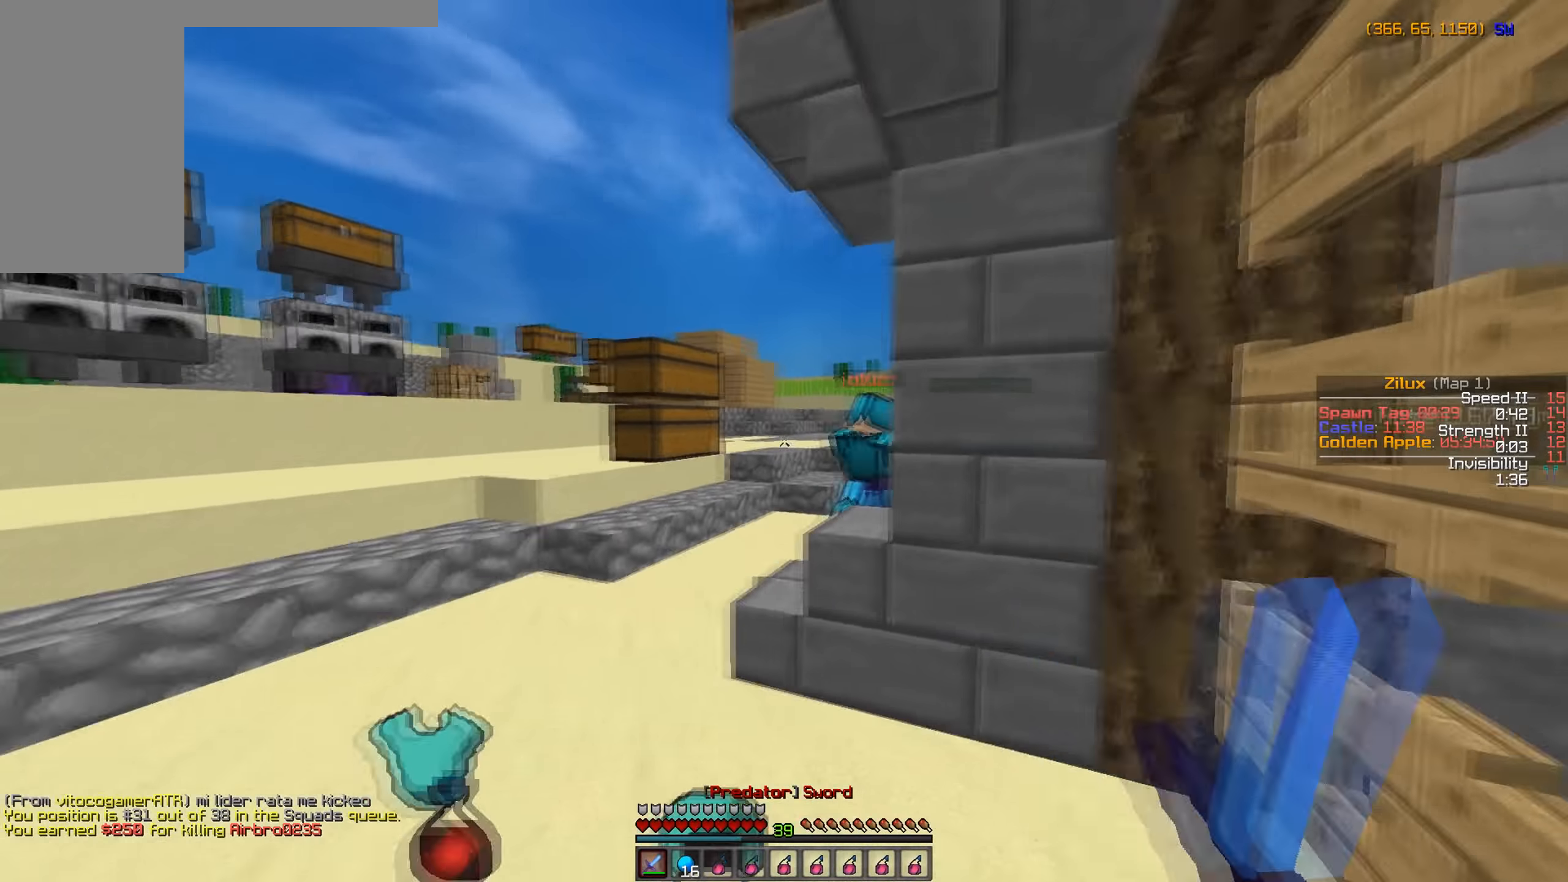
{"keys": ["w"], "mouse": [], "events": [[16, "mouse_left", "down"], [16, "w", "down"], [66, "mouse_left", "up"], [166, "mouse_left", "down"], [216, "a", "down"], [266, "mouse_left", "up"], [316, "mouse_left", "down"], [416, "a", "up"], [433, "mouse_left", "up"]]}
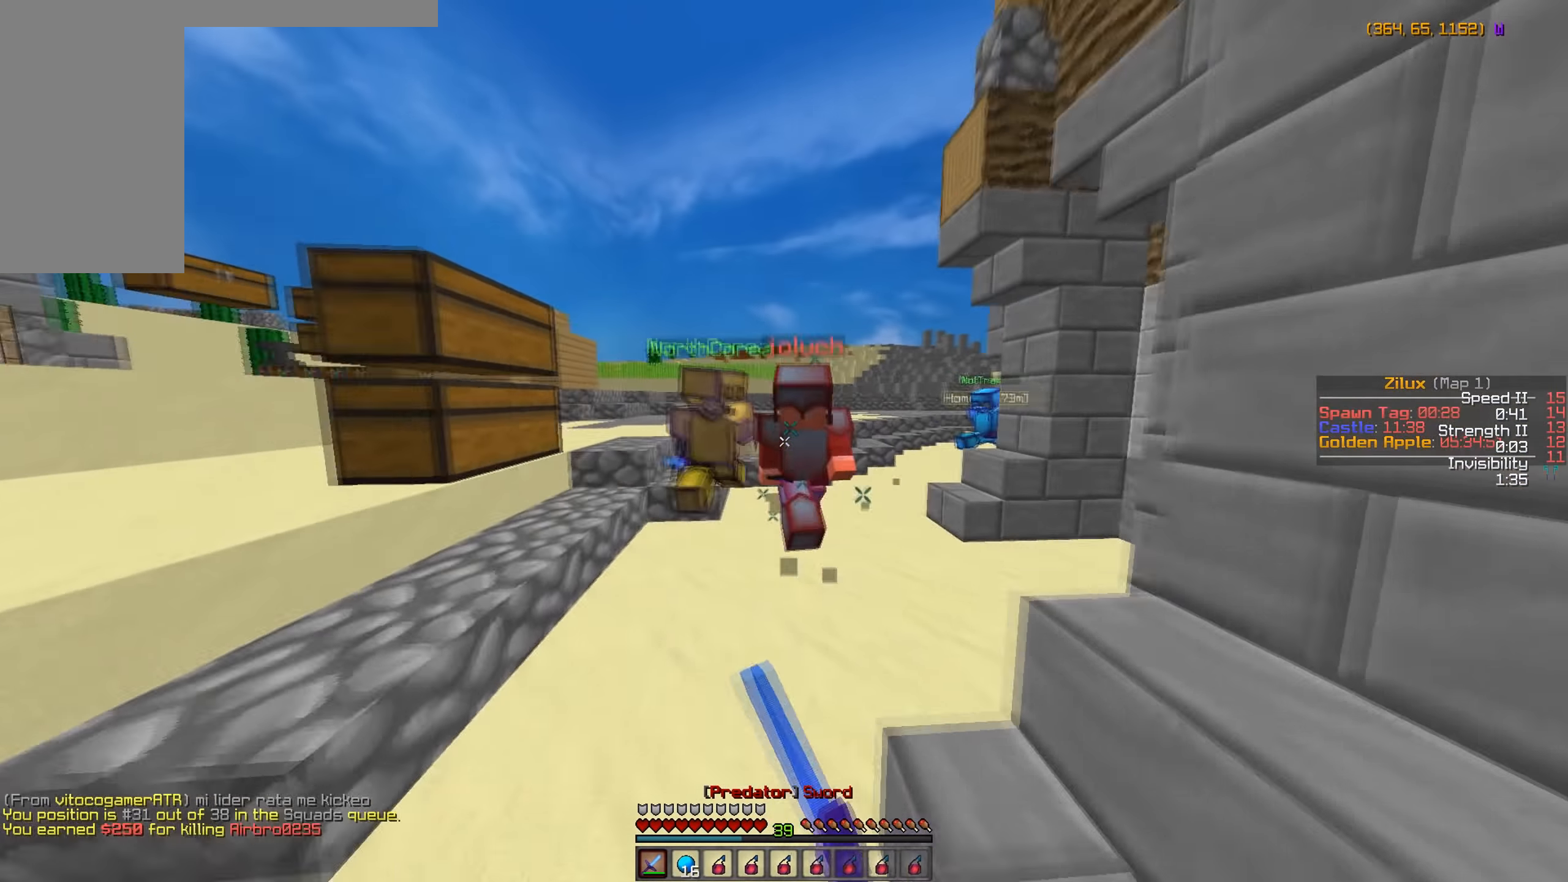
{"keys": ["s"], "mouse": ["left"], "events": [[16, "mouse_left", "down"], [116, "mouse_left", "up"], [150, "mouse_left", "down"], [266, "mouse_left", "up"], [316, "mouse_left", "down"], [316, "w", "up"], [416, "mouse_left", "up"], [416, "s", "down"], [466, "mouse_left", "down"]]}
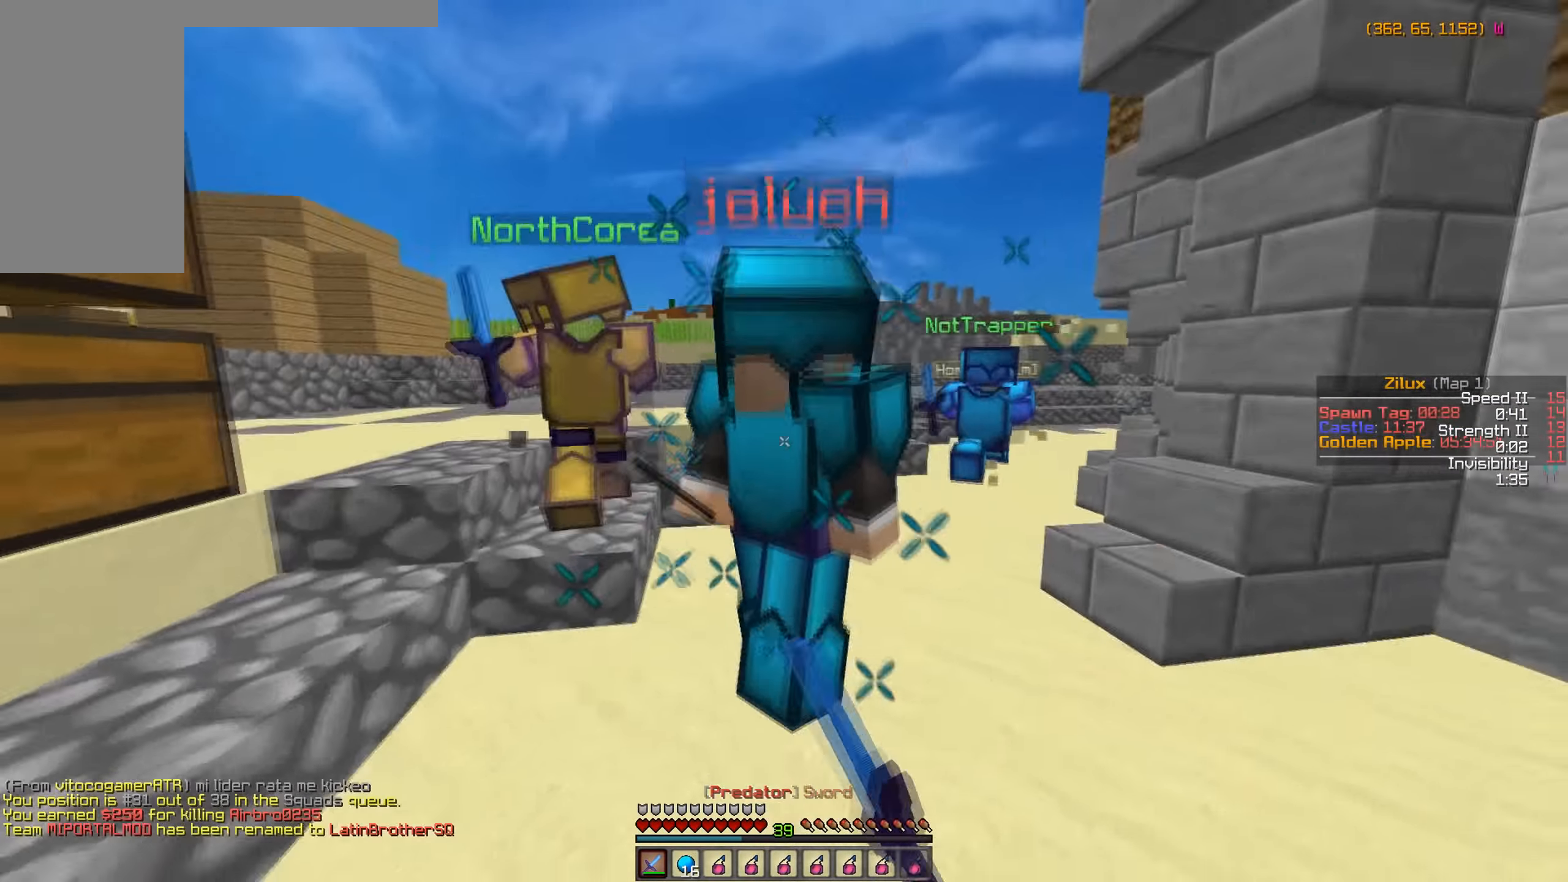
{"keys": ["w"], "mouse": ["left"], "events": [[66, "mouse_left", "up"], [66, "s", "up"], [116, "mouse_left", "down"], [166, "s", "down"], [216, "mouse_left", "up"], [266, "mouse_left", "down"], [366, "mouse_left", "up"], [366, "s", "up"], [450, "mouse_left", "down"], [450, "w", "down"]]}
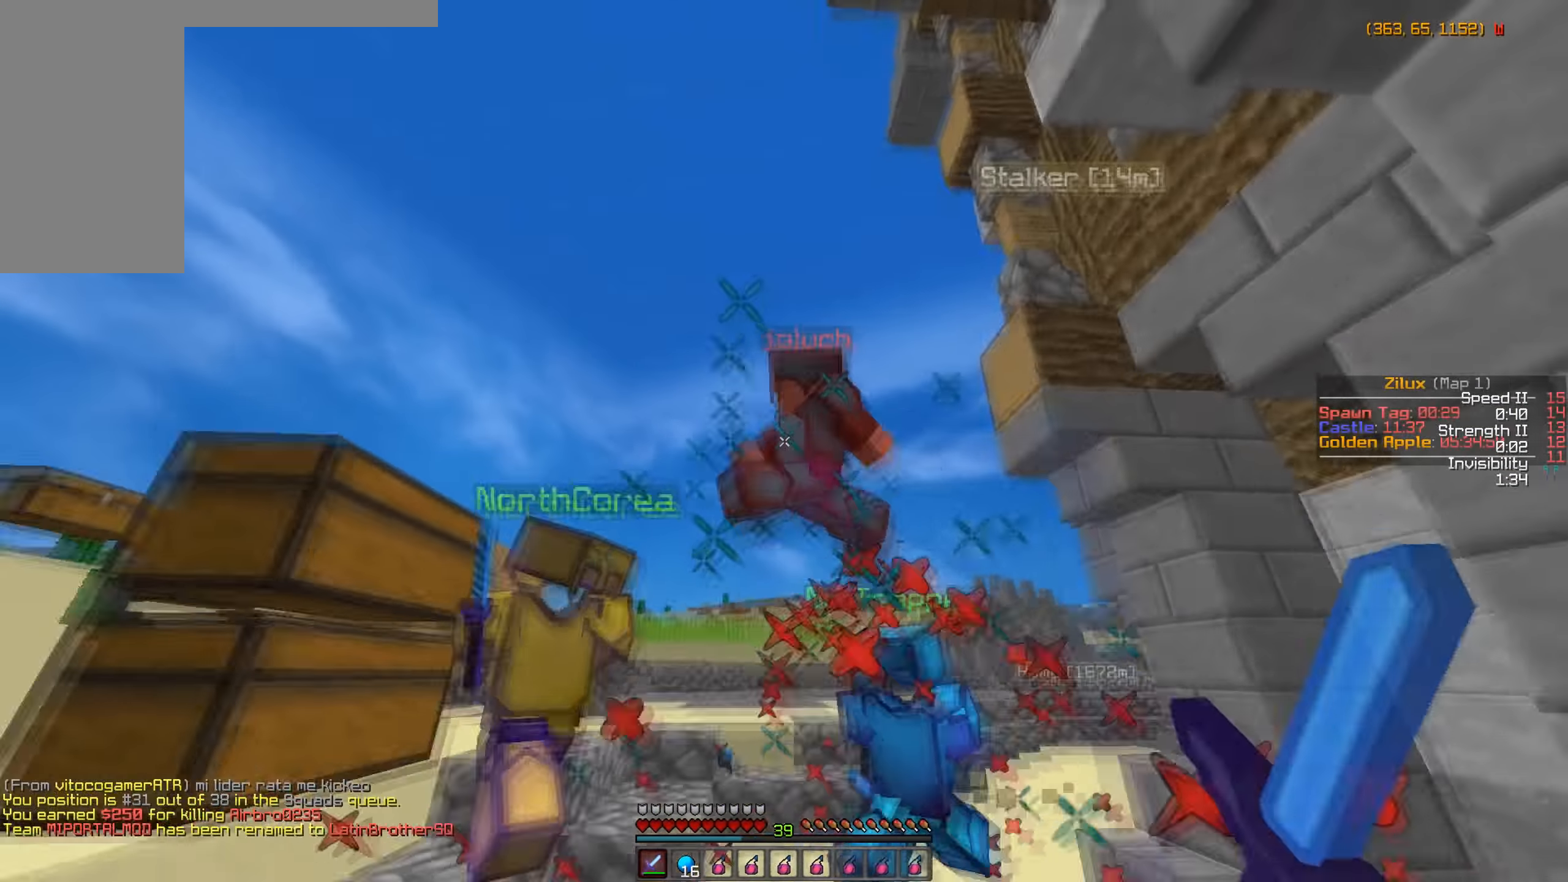
{"keys": ["w"], "mouse": ["left"], "events": [[16, "mouse_left", "up"], [50, "w", "up"], [100, "mouse_left", "down"], [166, "w", "down"], [216, "mouse_left", "up"], [266, "mouse_left", "down"], [366, "mouse_left", "up"], [466, "mouse_left", "down"]]}
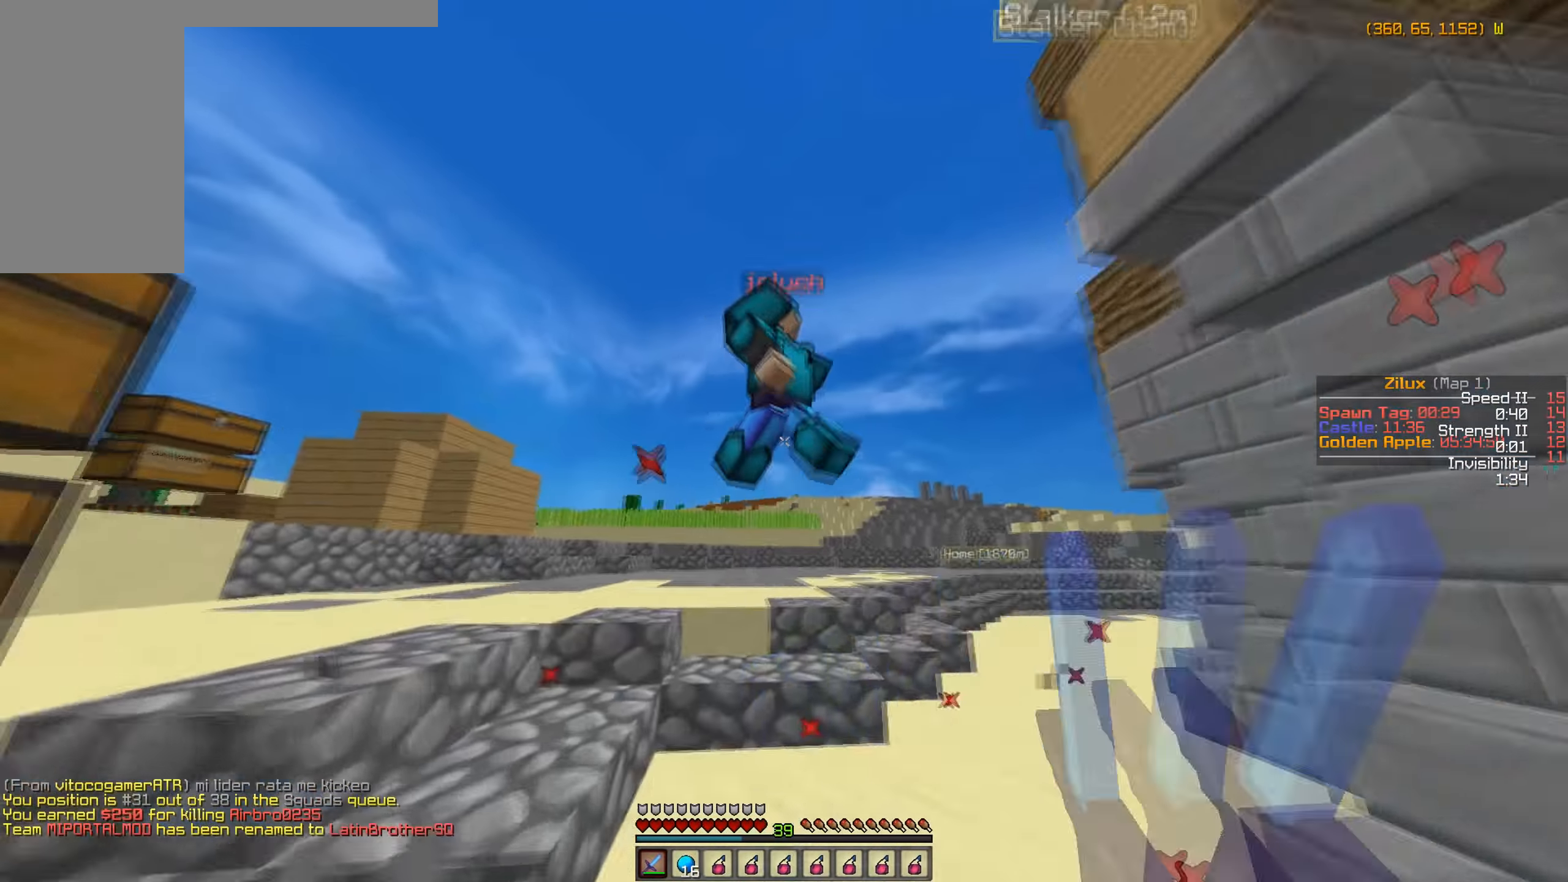
{"keys": ["w"], "mouse": ["left"], "events": [[16, "mouse_left", "up"], [116, "mouse_left", "down"], [216, "mouse_left", "up"], [266, "mouse_left", "down"], [366, "mouse_left", "up"], [466, "mouse_left", "down"]]}
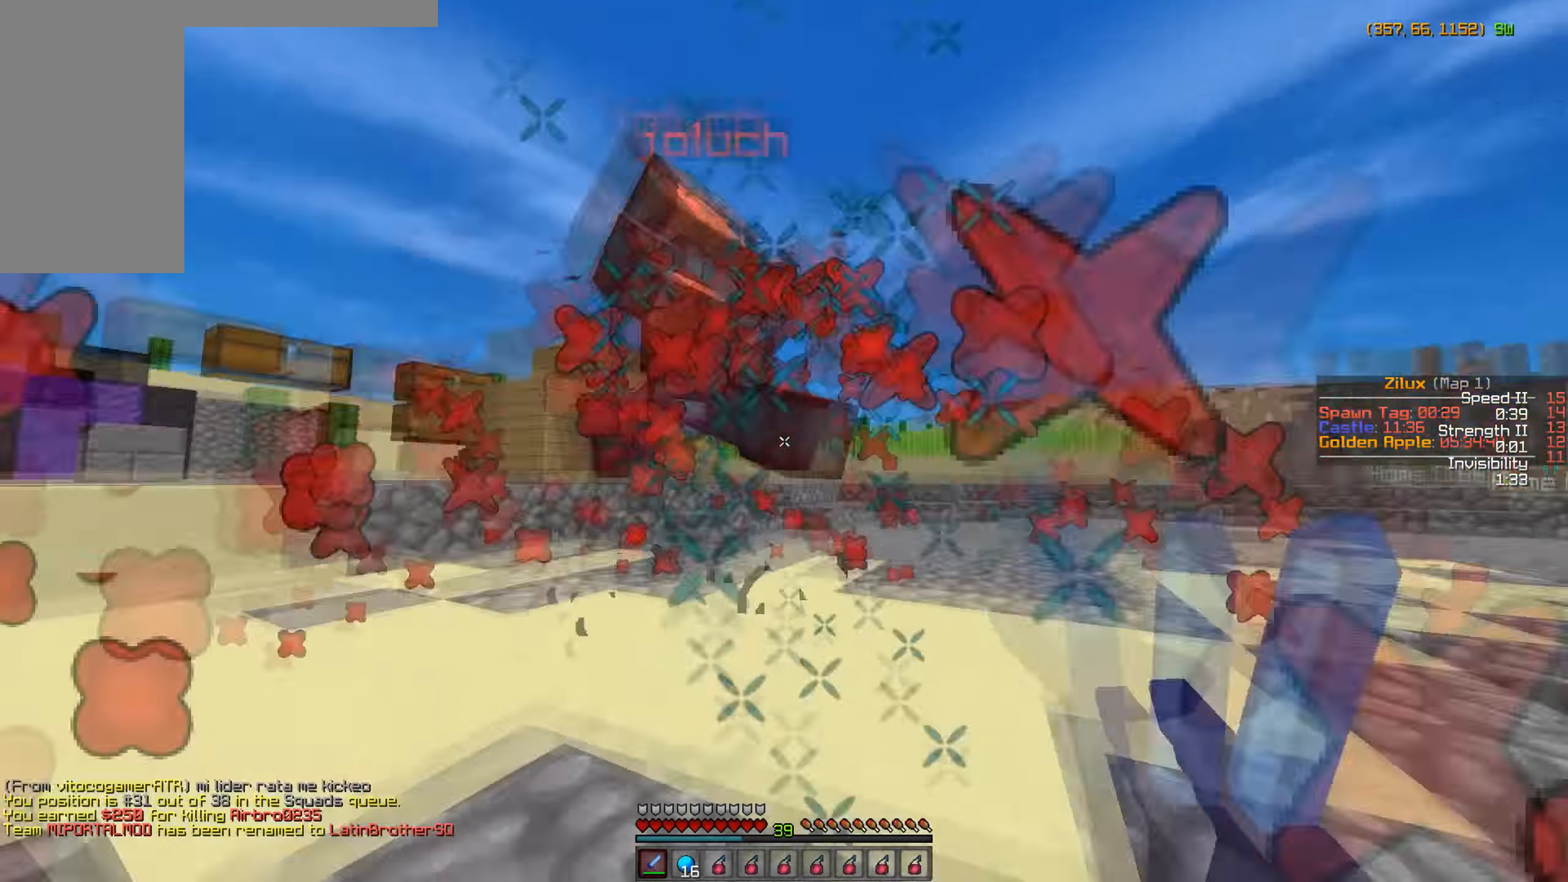
{"keys": ["w"], "mouse": ["left"], "events": [[16, "mouse_left", "up"], [116, "mouse_left", "down"], [166, "mouse_left", "up"], [266, "mouse_left", "down"], [366, "mouse_left", "up"], [416, "mouse_left", "down"]]}
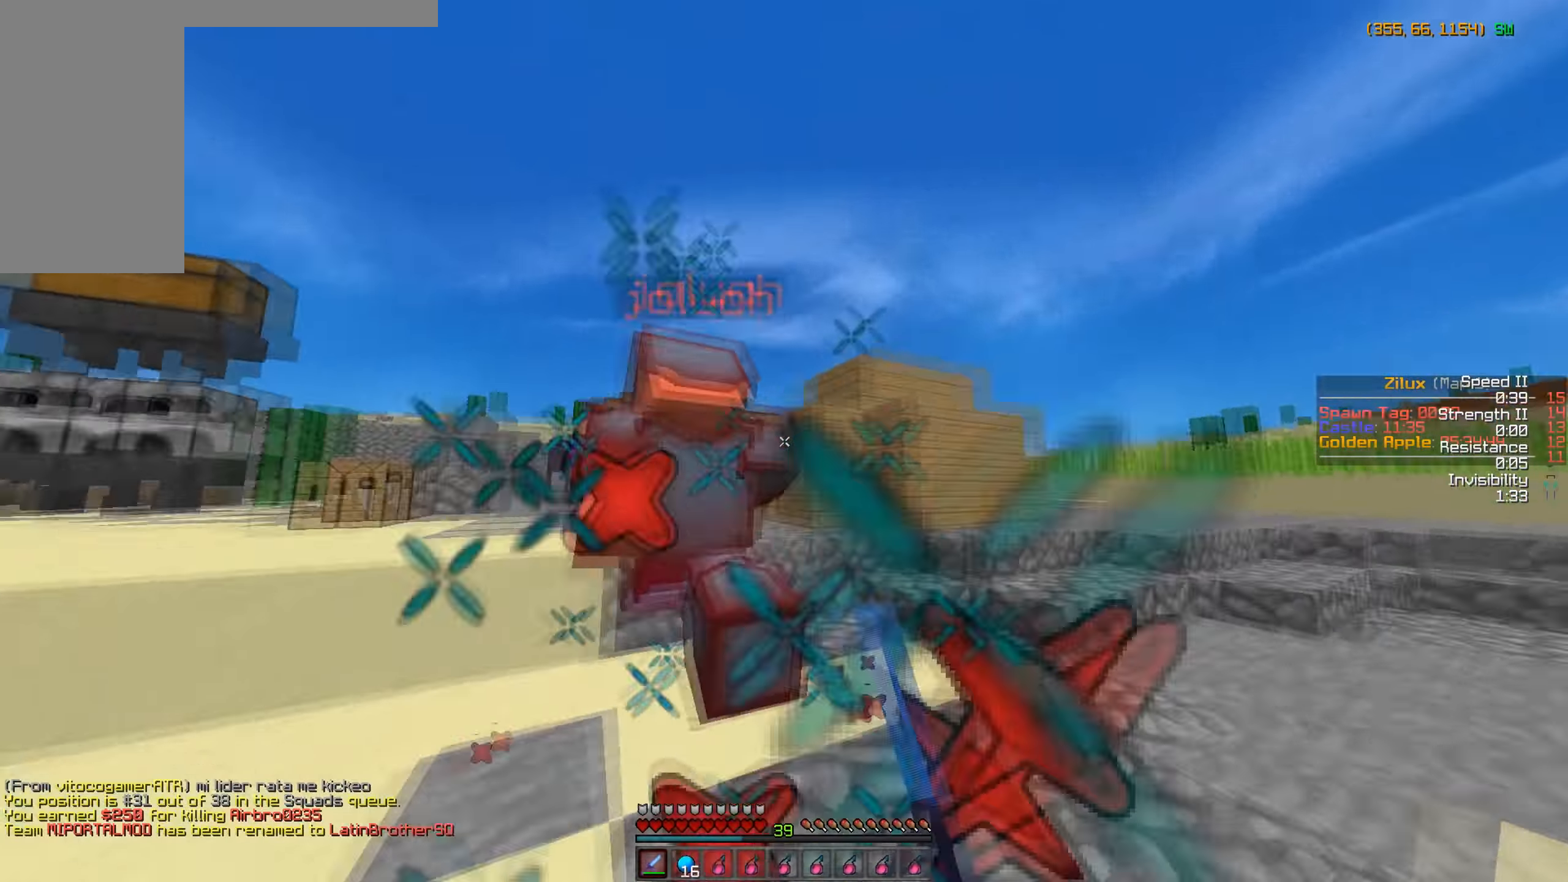
{"keys": ["w"], "mouse": ["left"], "events": [[16, "mouse_left", "up"], [116, "mouse_left", "down"], [166, "mouse_left", "up"], [266, "mouse_left", "down"], [366, "mouse_left", "up"], [416, "mouse_left", "down"]]}
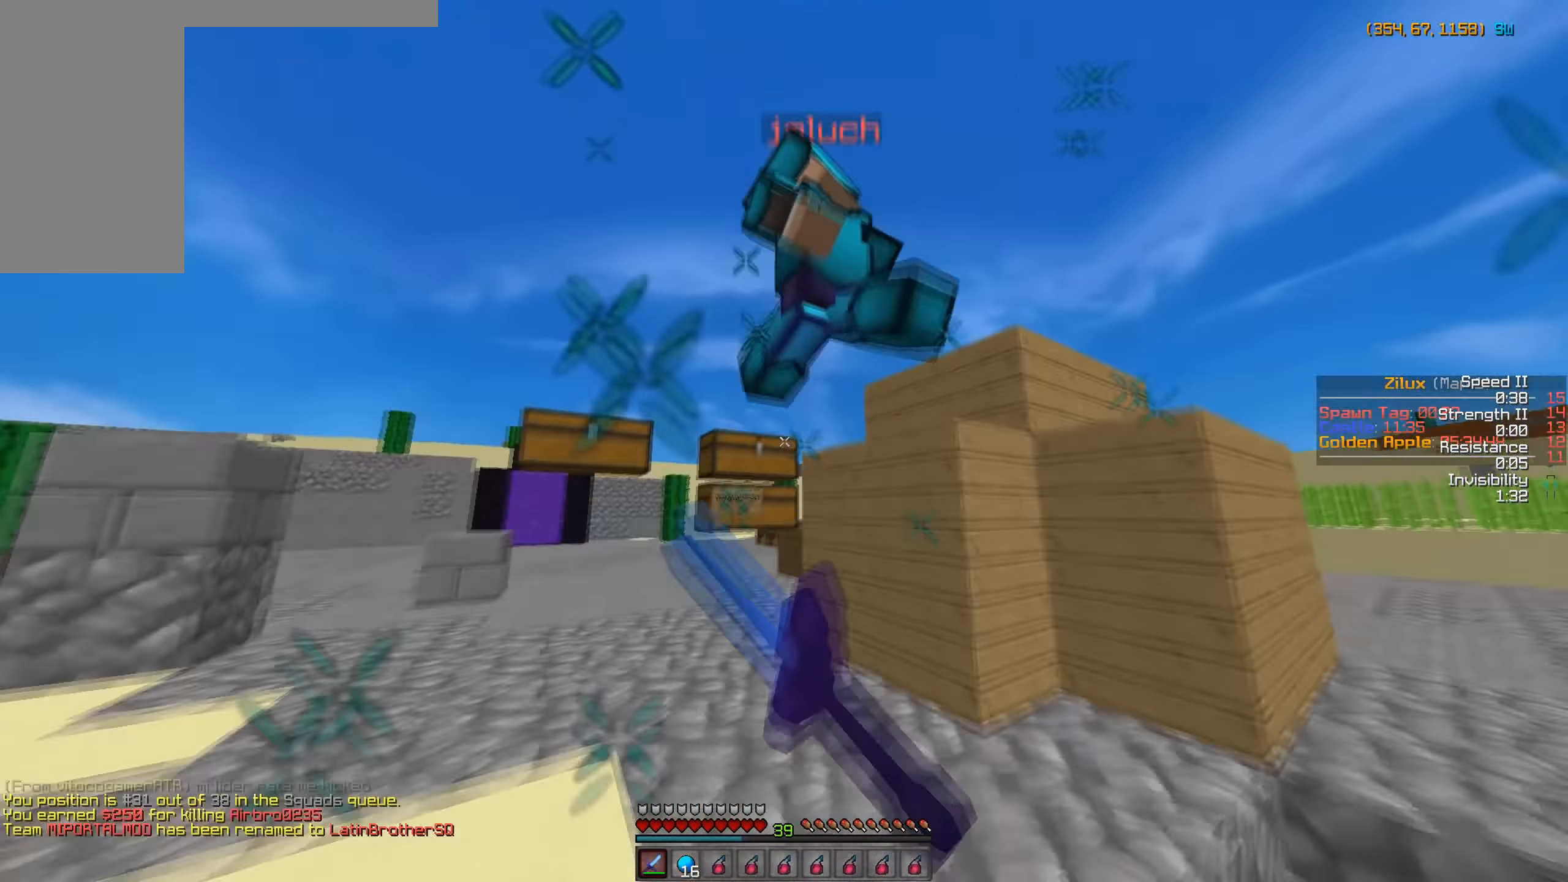
{"keys": ["w"], "mouse": ["left"], "events": [[66, "mouse_left", "up"], [116, "mouse_left", "down"], [217, "mouse_left", "up"], [267, "mouse_left", "down"], [367, "mouse_left", "up"], [467, "mouse_left", "down"]]}
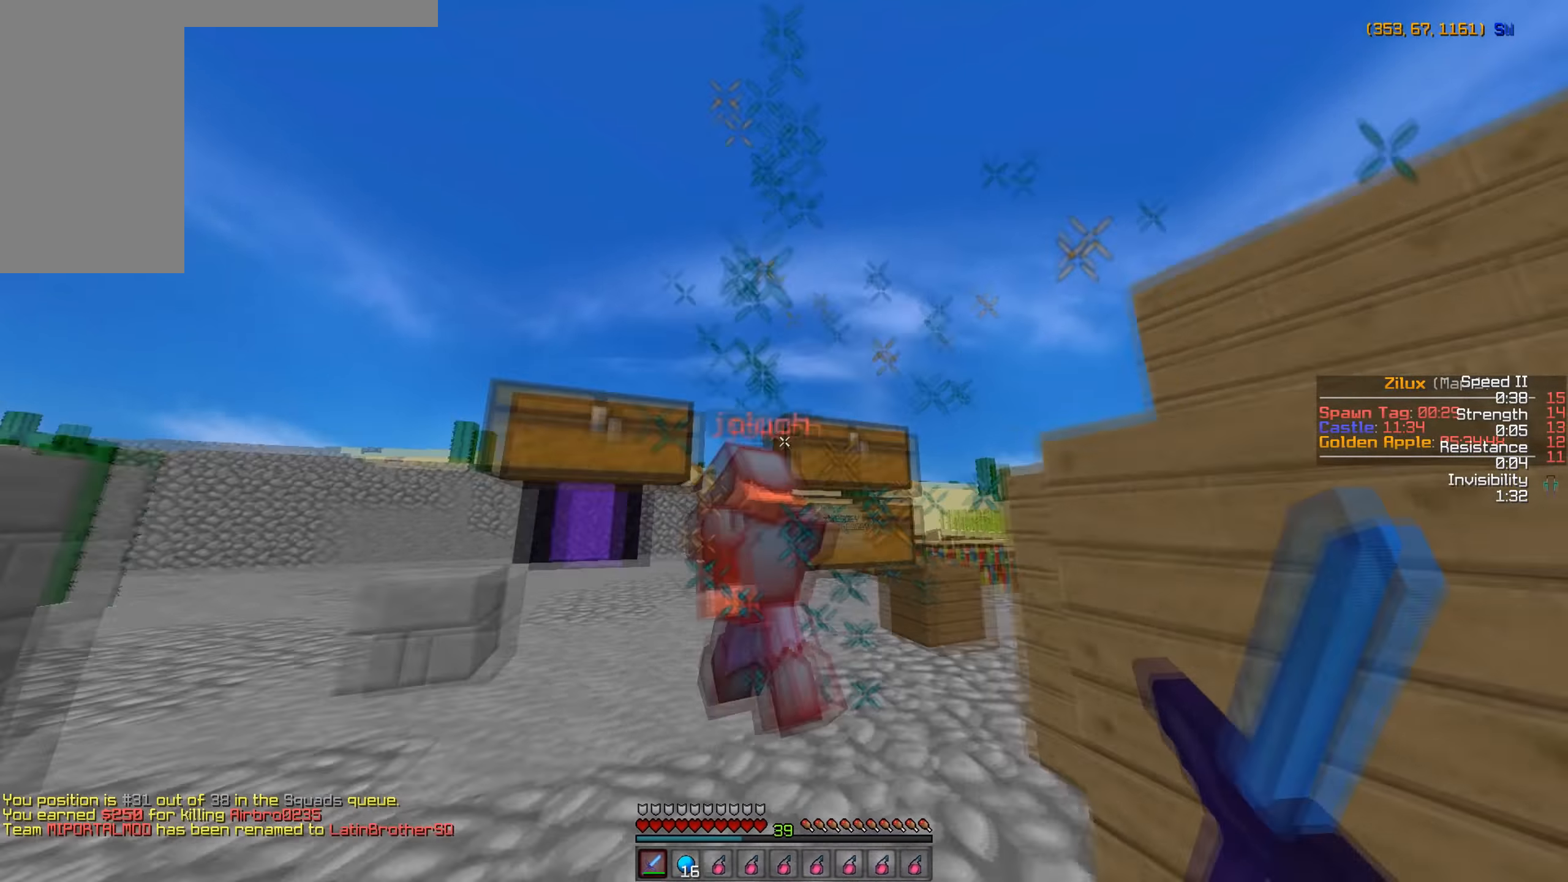
{"keys": ["w"], "mouse": ["left"], "events": [[17, "mouse_left", "up"], [67, "mouse_left", "down"], [167, "mouse_left", "up"], [267, "mouse_left", "down"], [317, "mouse_left", "up"], [417, "mouse_left", "down"]]}
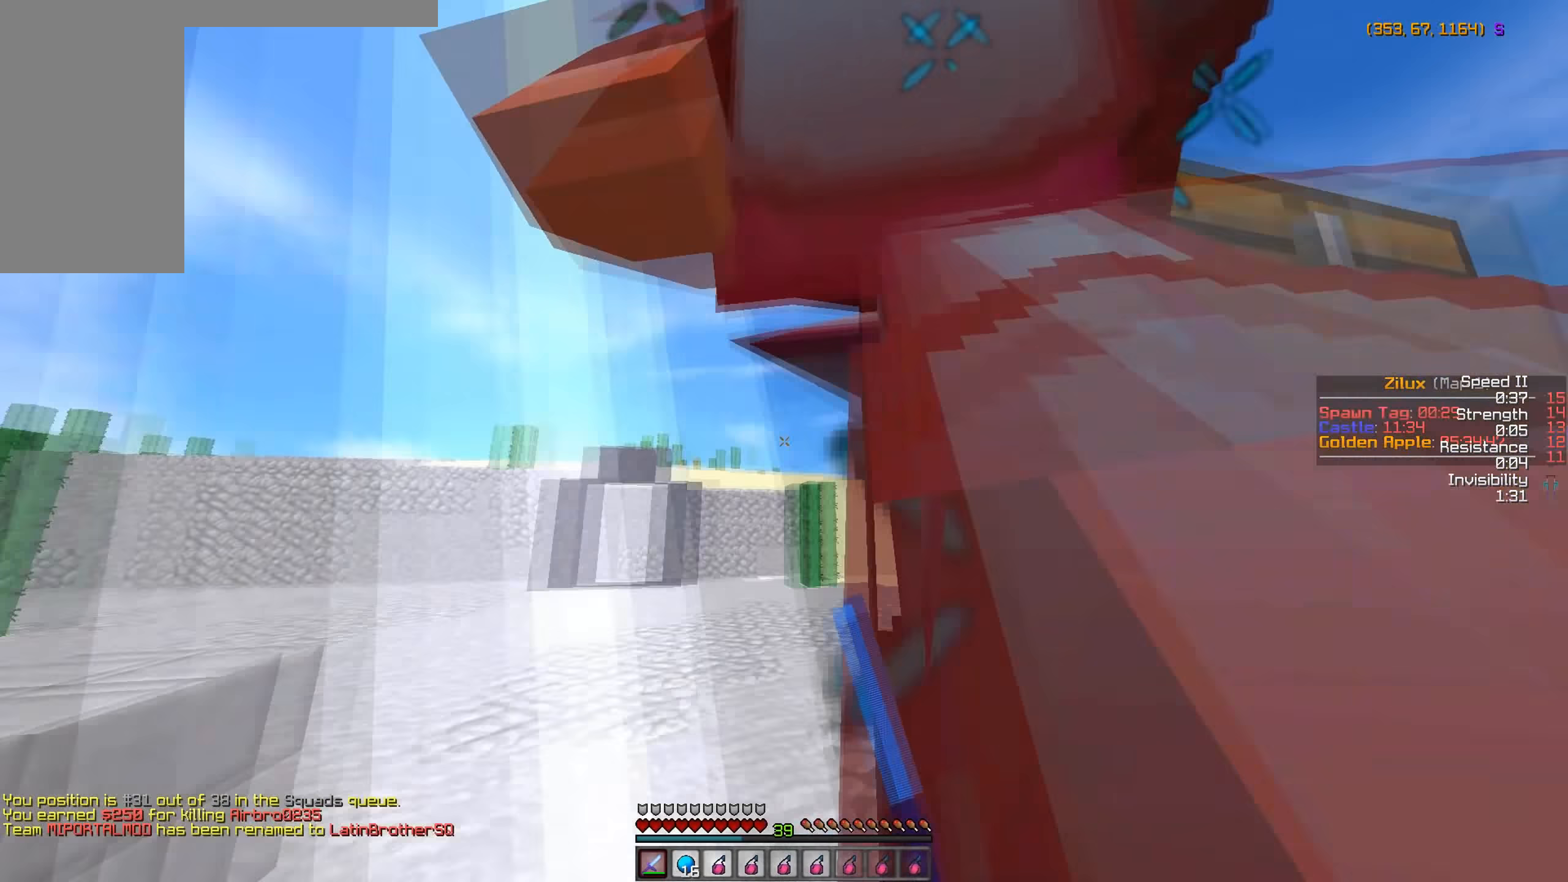
{"keys": [], "mouse": ["left"], "events": [[17, "mouse_left", "up"], [50, "mouse_left", "down"], [67, "w", "up"], [167, "mouse_left", "up"], [167, "s", "down"], [217, "a", "down"], [267, "mouse_left", "down"], [300, "mouse_left", "up"], [417, "a", "up"], [417, "mouse_left", "down"], [417, "s", "up"]]}
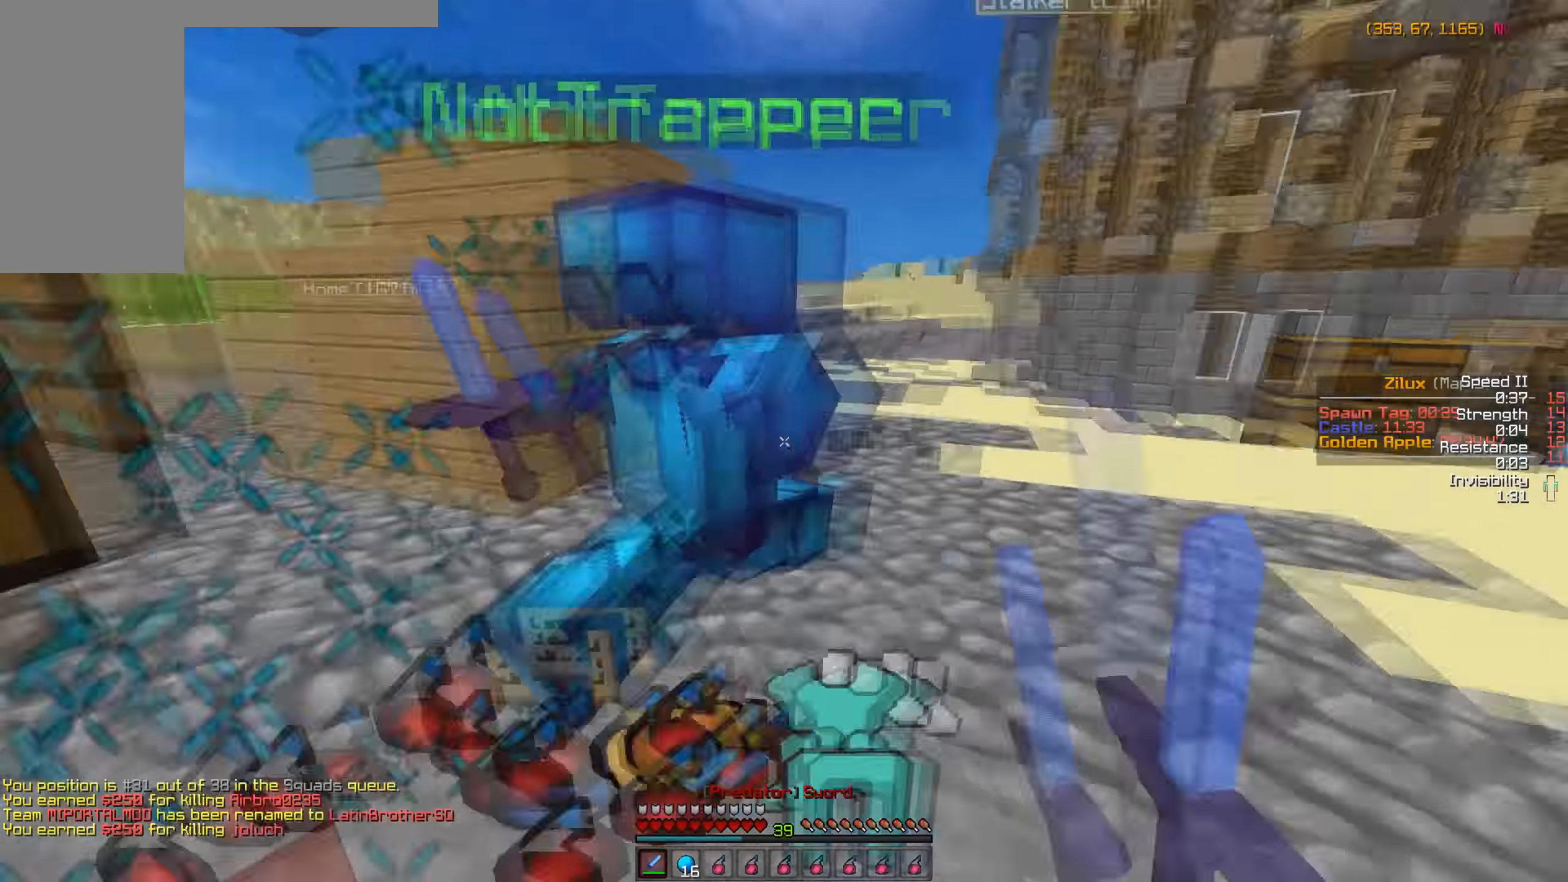
{"keys": ["w"], "mouse": [], "events": [[17, "mouse_left", "up"], [317, "s", "down"], [417, "s", "up"], [450, "w", "down"]]}
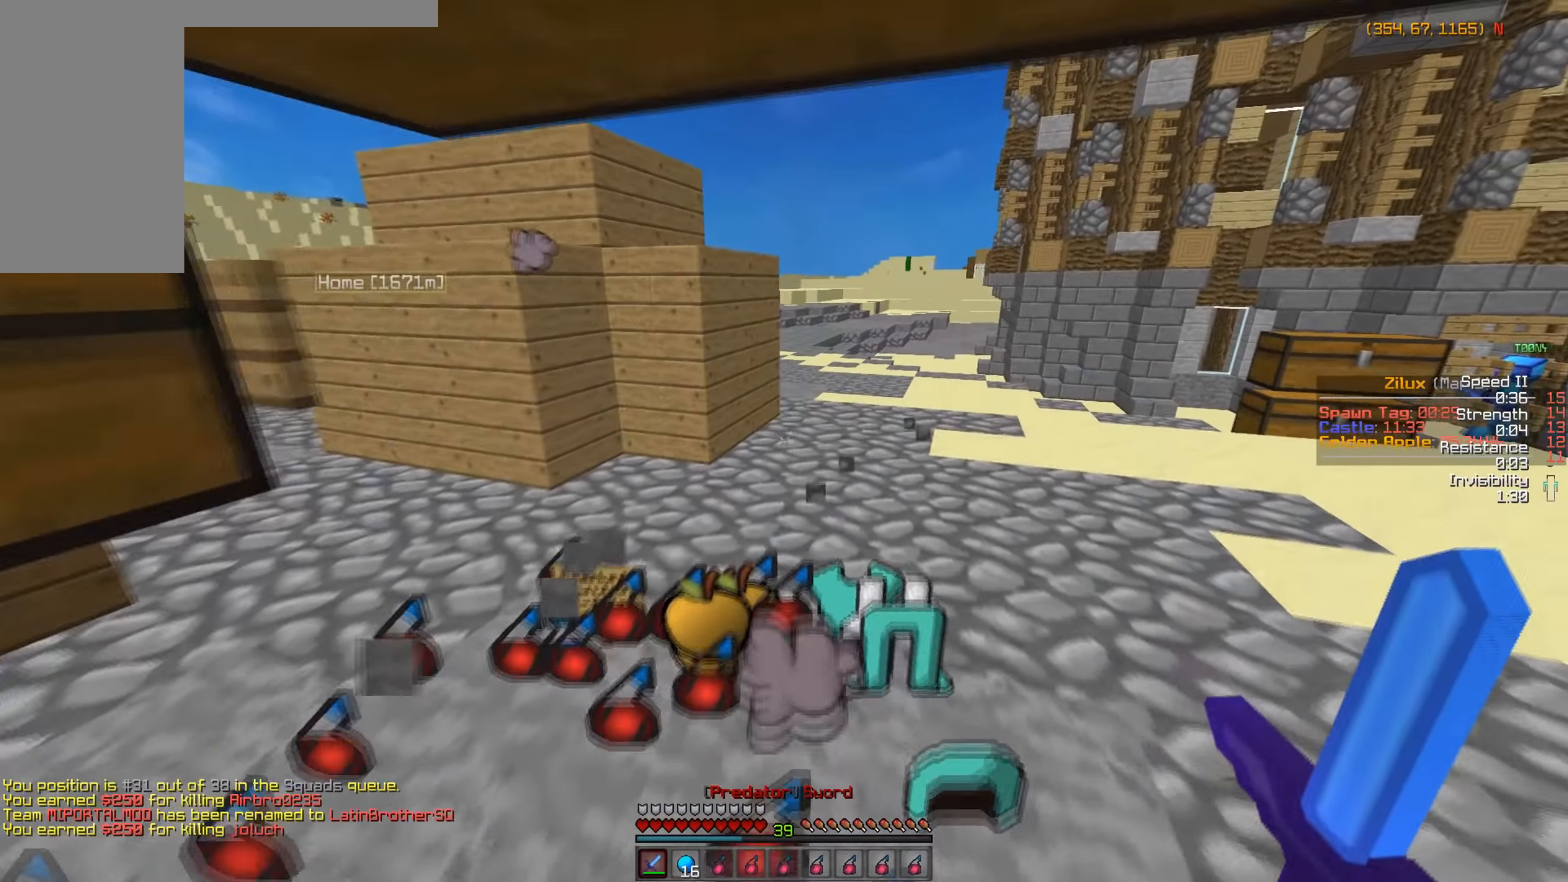
{"keys": ["s"], "mouse": [], "events": [[267, "w", "up"], [417, "s", "down"]]}
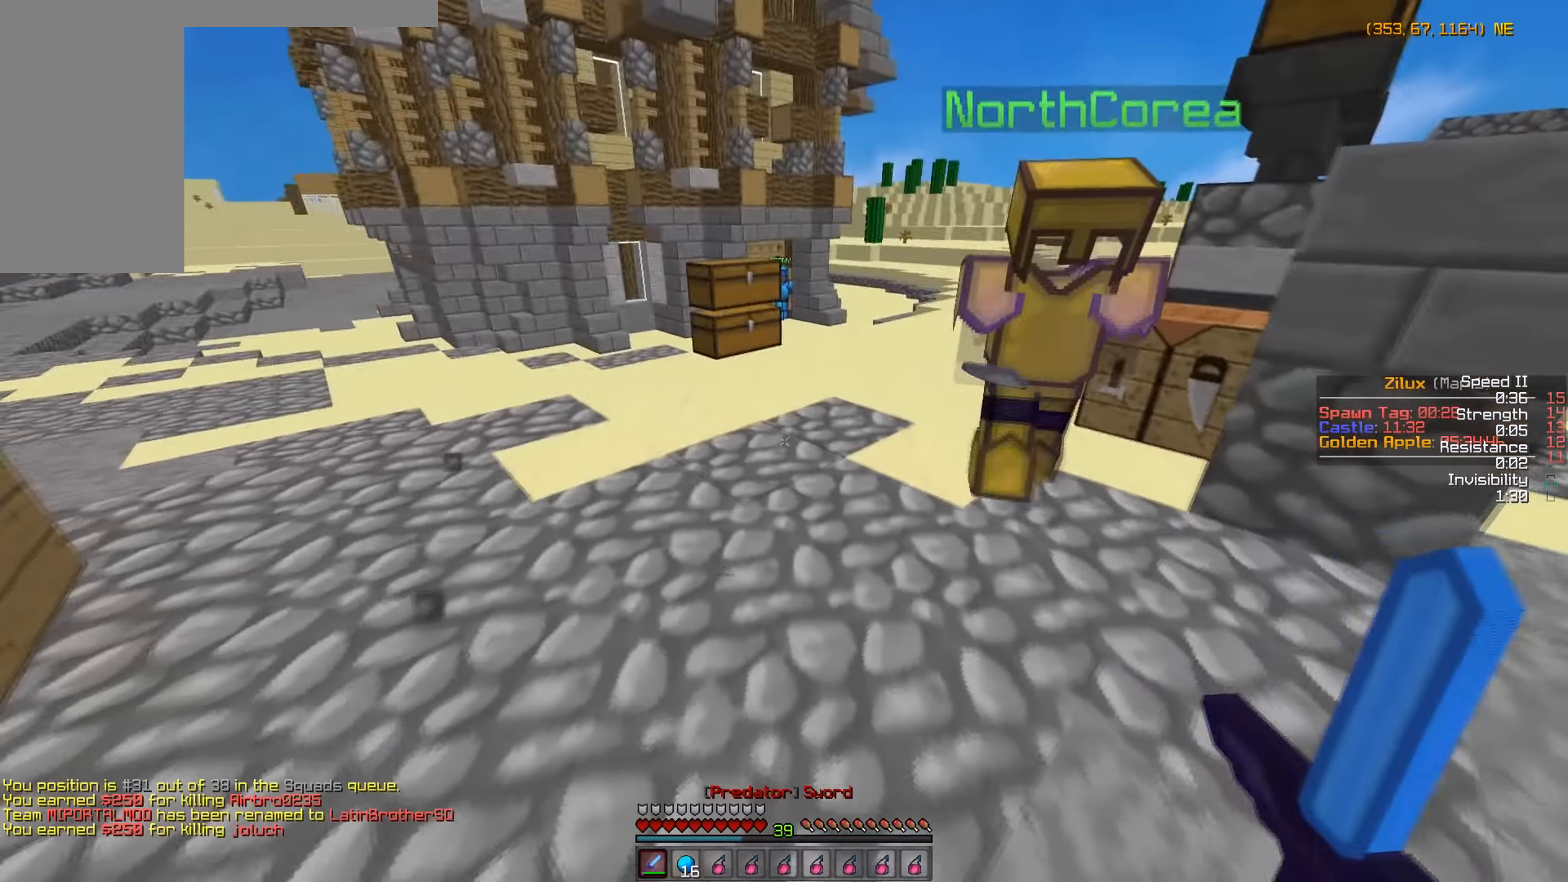
{"keys": ["s"], "mouse": [], "events": [[17, "s", "up"], [67, "w", "down"], [267, "w", "up"], [367, "s", "down"]]}